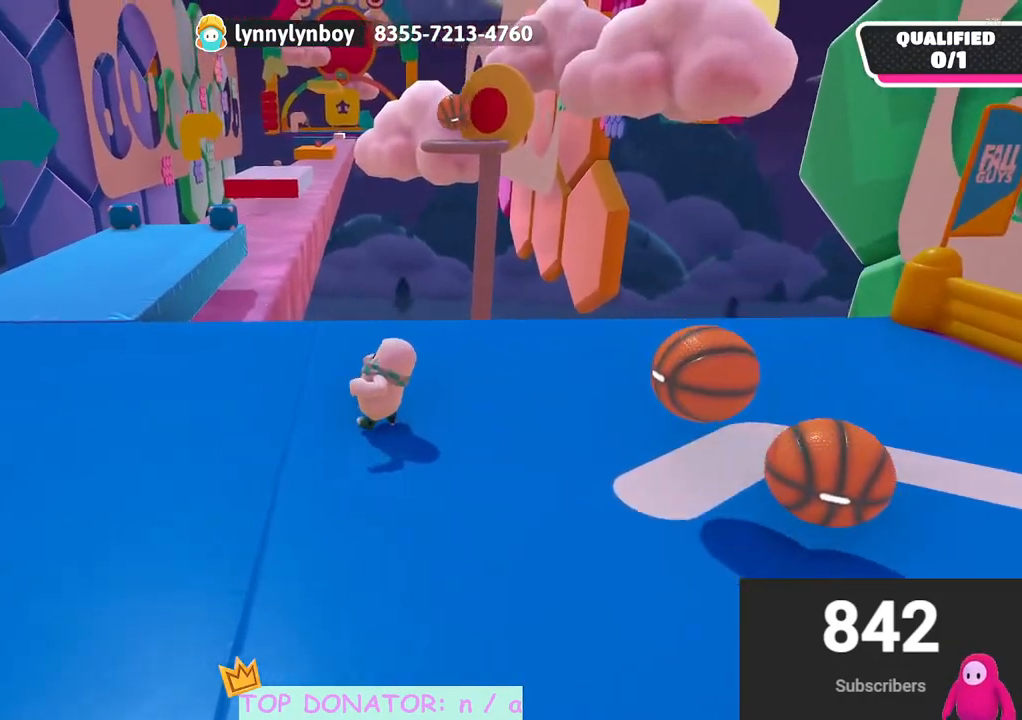
Gameplay with a controller (Xbox layout); each line is a JSON object with the inputs held at the frame after it. "events" lists button and stick changes between this image and that frame as [ms after this image, input, new state], when the widget could be followed in between. Not read: R3.
{"buttons": [], "left_stick": "up-left", "right_stick": "right", "events": [[17, "left_stick", "up-left"], [400, "right_stick", "right"]]}
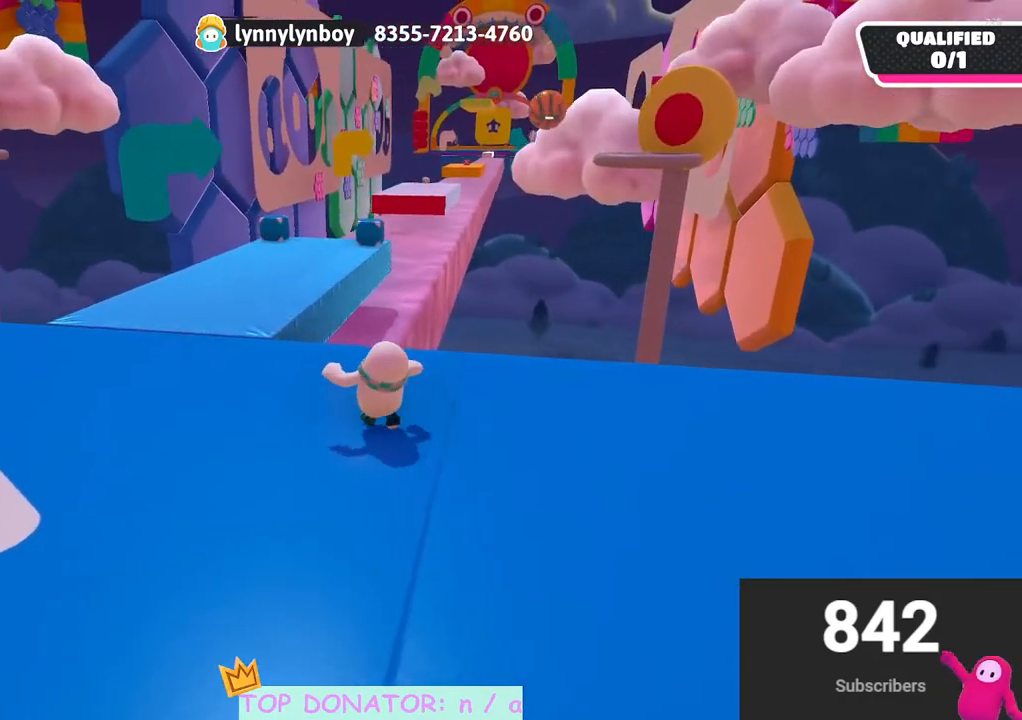
{"buttons": [], "left_stick": "up-left", "right_stick": "center", "events": [[350, "right_stick", "down"], [450, "right_stick", "center"]]}
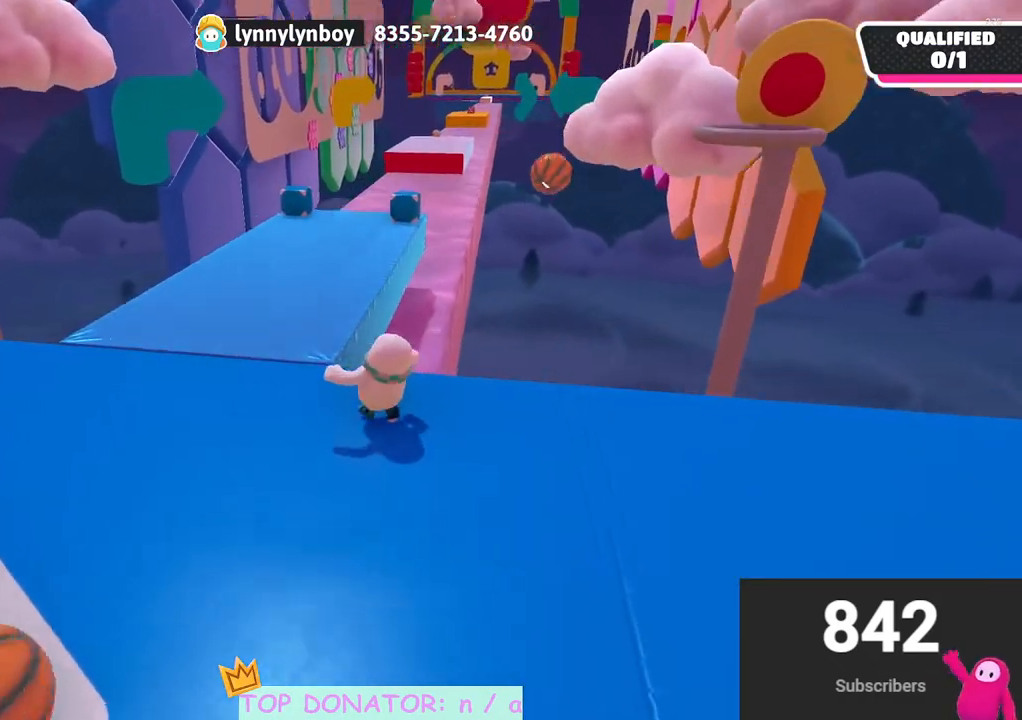
{"buttons": [], "left_stick": "up", "right_stick": "center", "events": [[150, "left_stick", "up"], [250, "A", "down"], [383, "A", "up"]]}
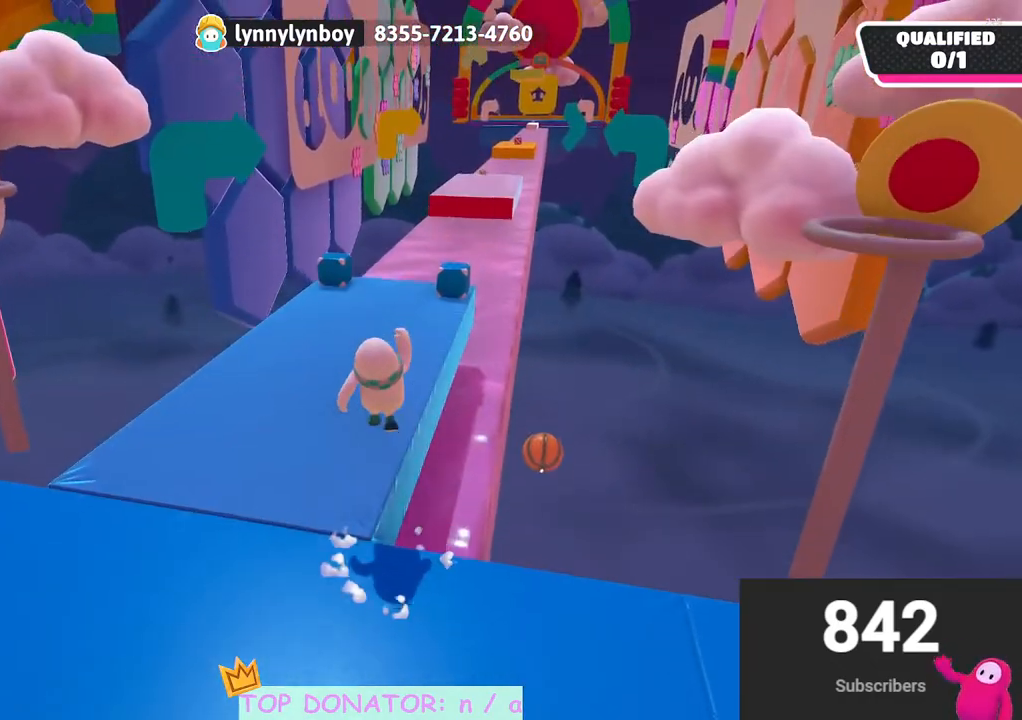
{"buttons": [], "left_stick": "up", "right_stick": "center", "events": []}
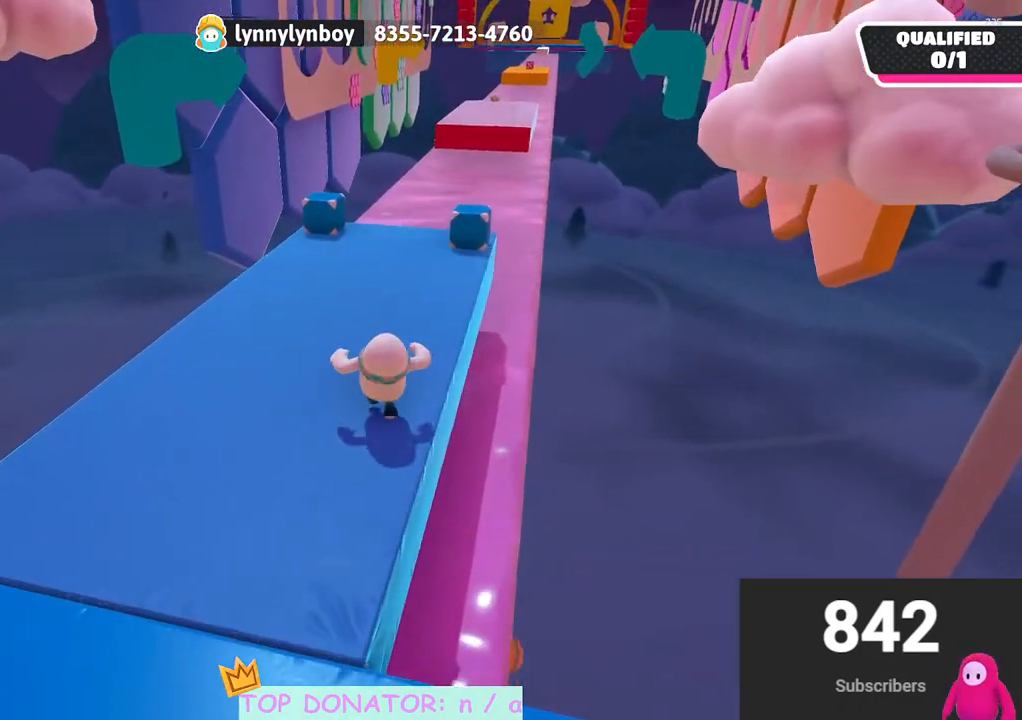
{"buttons": [], "left_stick": "up", "right_stick": "down", "events": [[17, "right_stick", "down-right"], [250, "right_stick", "center"], [483, "right_stick", "down"]]}
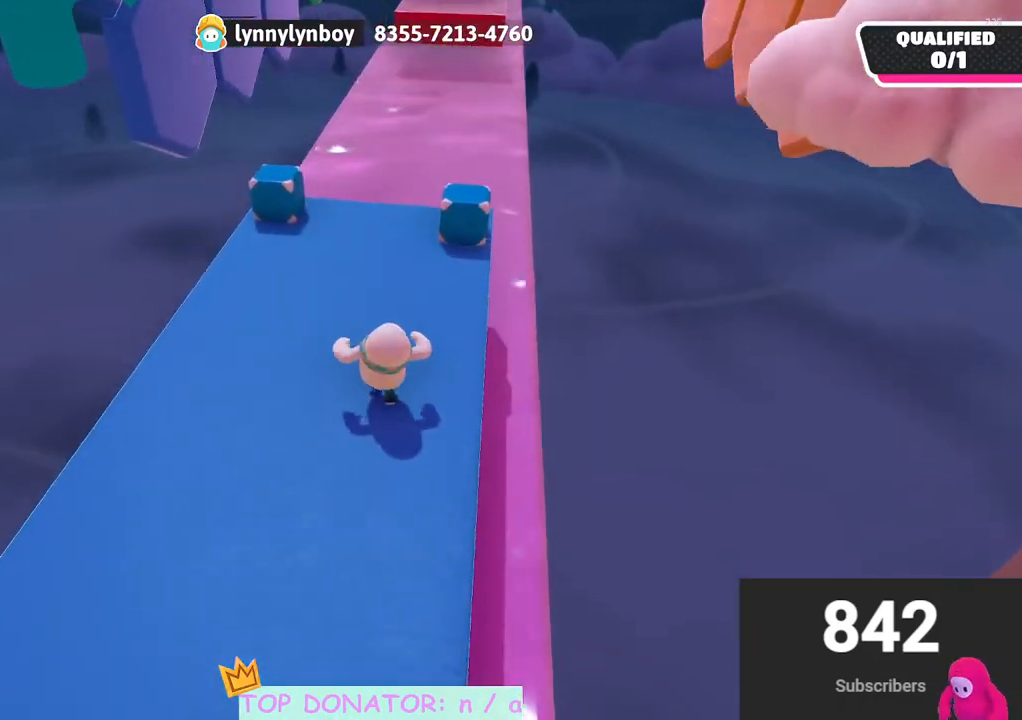
{"buttons": [], "left_stick": "up-right", "right_stick": "center", "events": [[150, "right_stick", "center"], [450, "left_stick", "up-right"]]}
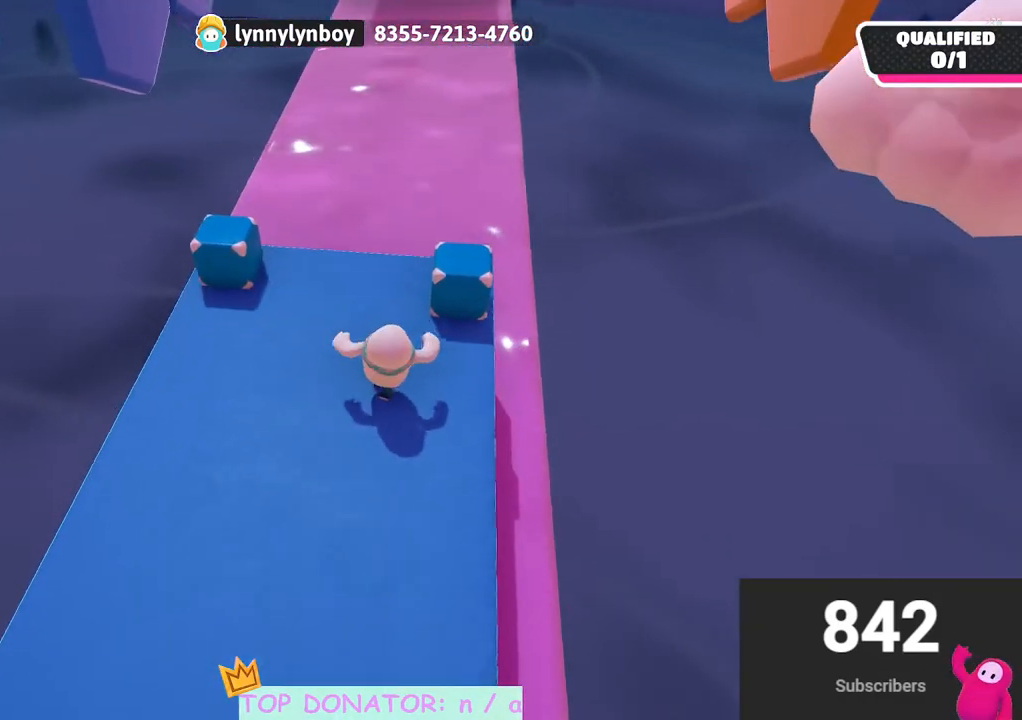
{"buttons": ["R2"], "left_stick": "center", "right_stick": "center", "events": [[83, "left_stick", "center"], [200, "R2", "down"], [233, "left_stick", "up-left"], [333, "left_stick", "center"]]}
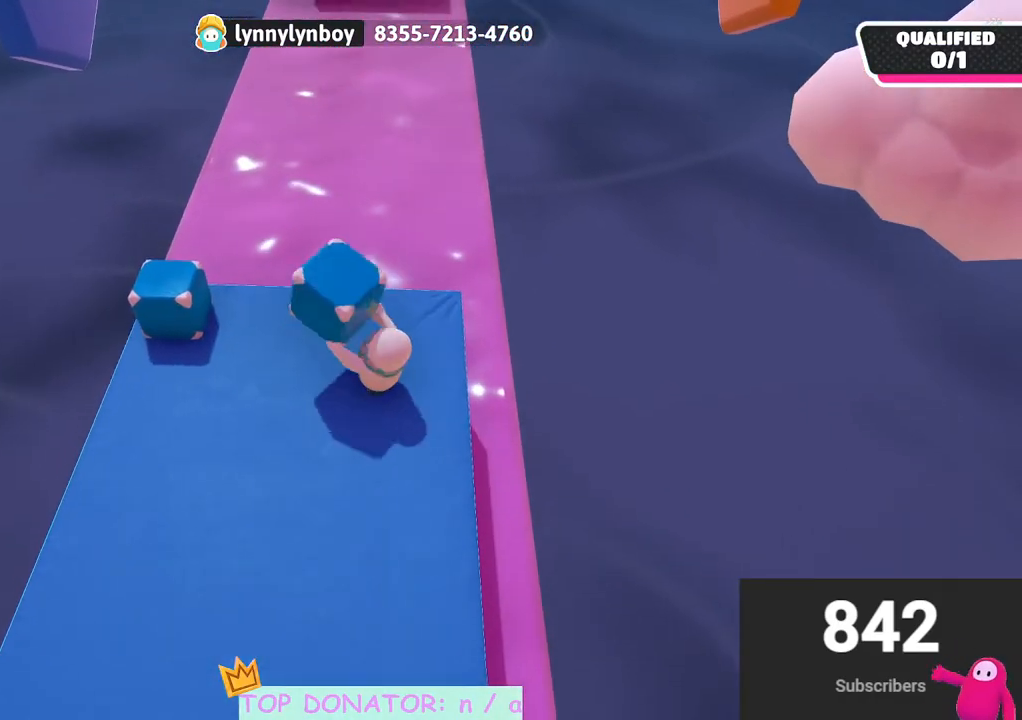
{"buttons": ["R2"], "left_stick": "center", "right_stick": "center", "events": [[133, "left_stick", "up"], [283, "left_stick", "center"]]}
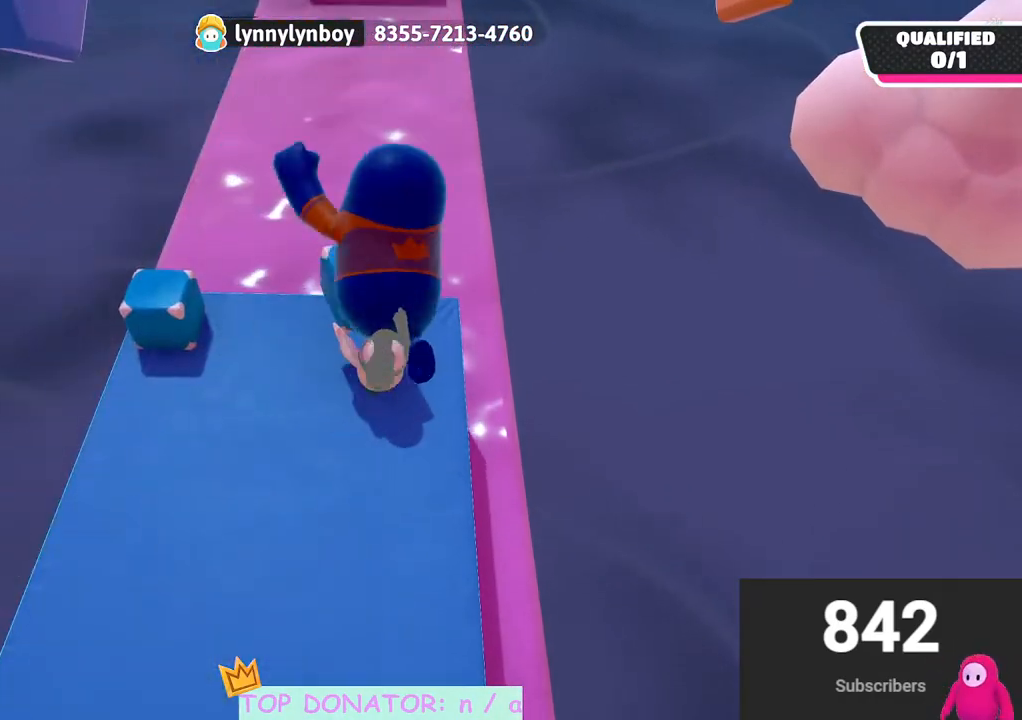
{"buttons": ["R2"], "left_stick": "left", "right_stick": "center", "events": [[17, "left_stick", "up-right"], [133, "left_stick", "center"], [433, "left_stick", "left"]]}
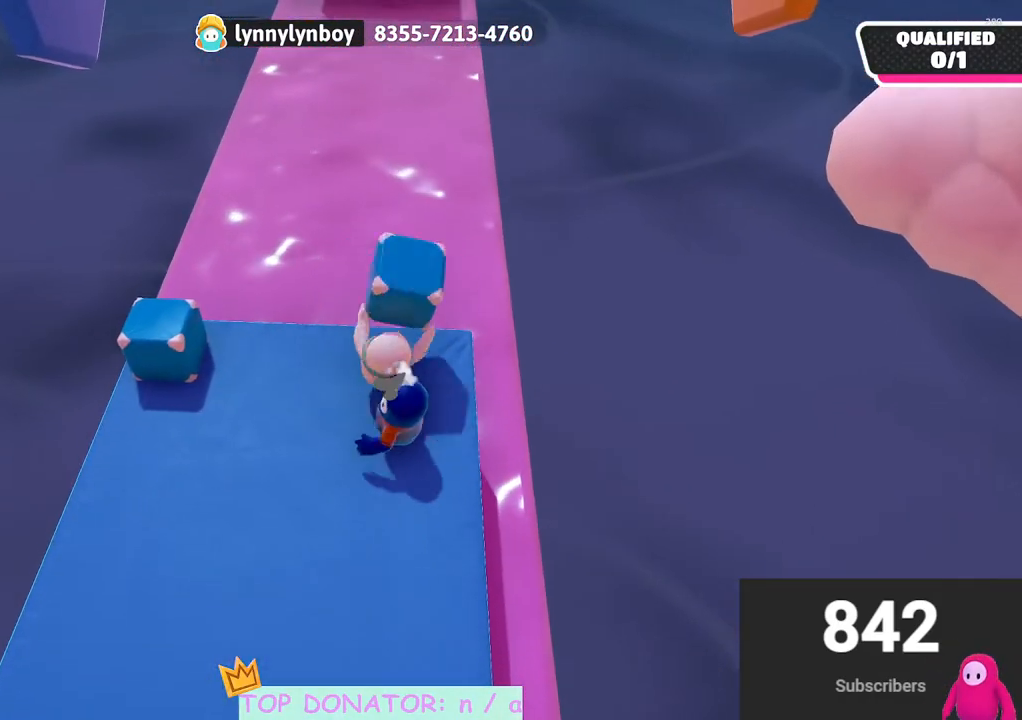
{"buttons": ["R2"], "left_stick": "right", "right_stick": "center", "events": [[67, "right_stick", "up-right"], [300, "left_stick", "down"], [333, "right_stick", "center"], [450, "left_stick", "right"]]}
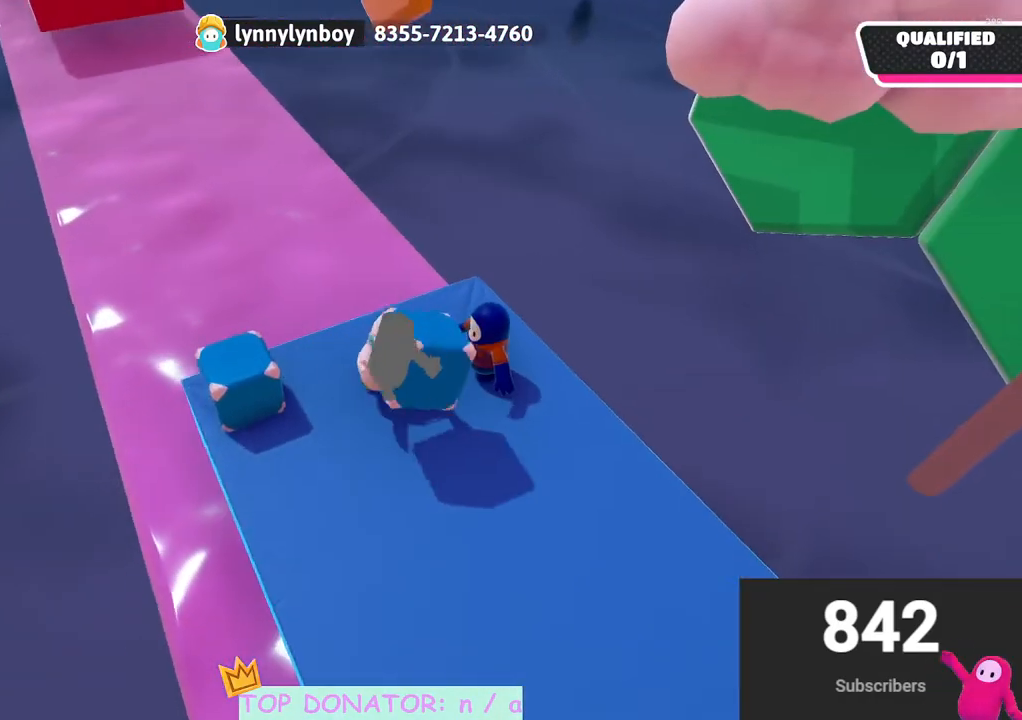
{"buttons": ["R2"], "left_stick": "up", "right_stick": "center", "events": [[67, "left_stick", "center"], [450, "left_stick", "up"]]}
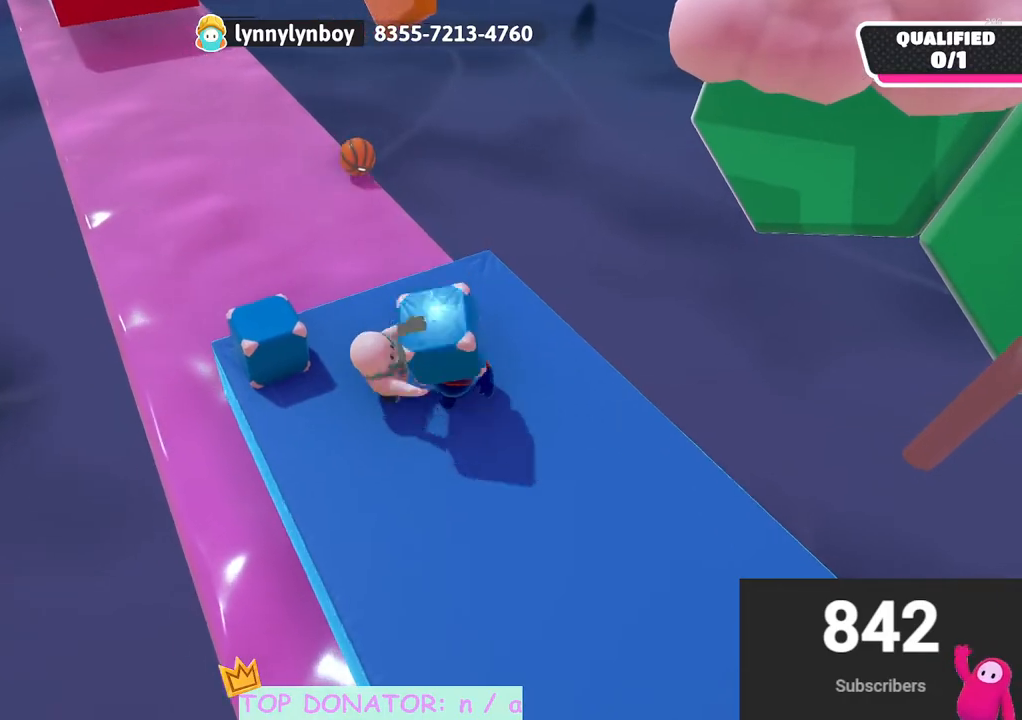
{"buttons": ["R2"], "left_stick": "down-right", "right_stick": "left", "events": [[33, "left_stick", "up-right"], [167, "left_stick", "right"], [300, "left_stick", "down-right"], [433, "right_stick", "left"]]}
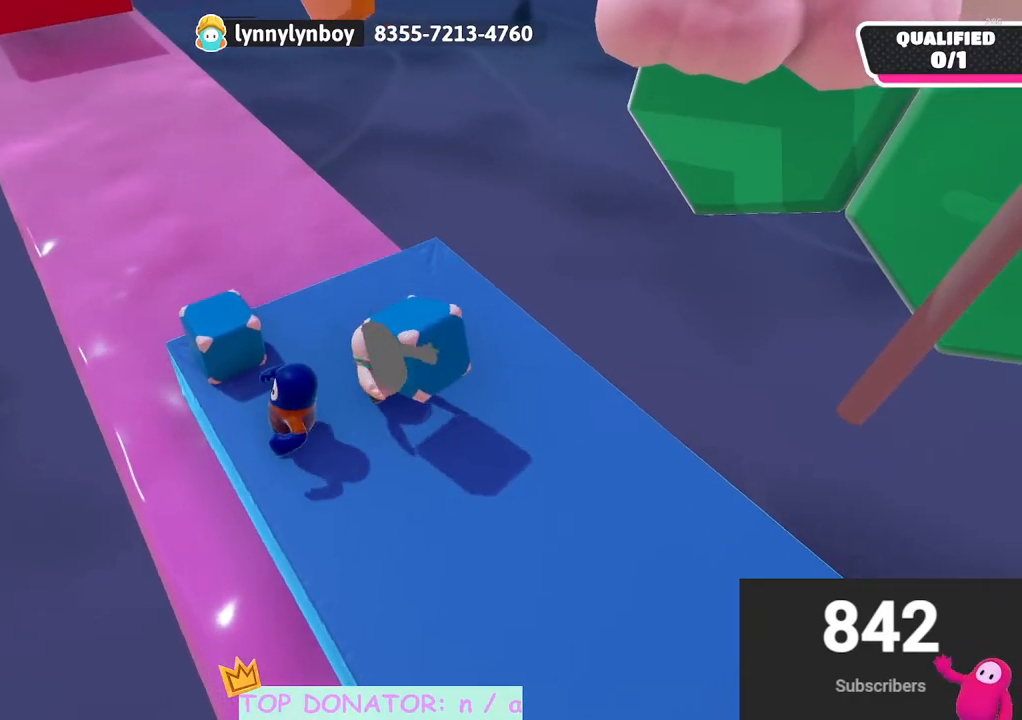
{"buttons": ["R2"], "left_stick": "center", "right_stick": "center", "events": [[167, "left_stick", "up"], [183, "right_stick", "center"], [417, "left_stick", "center"]]}
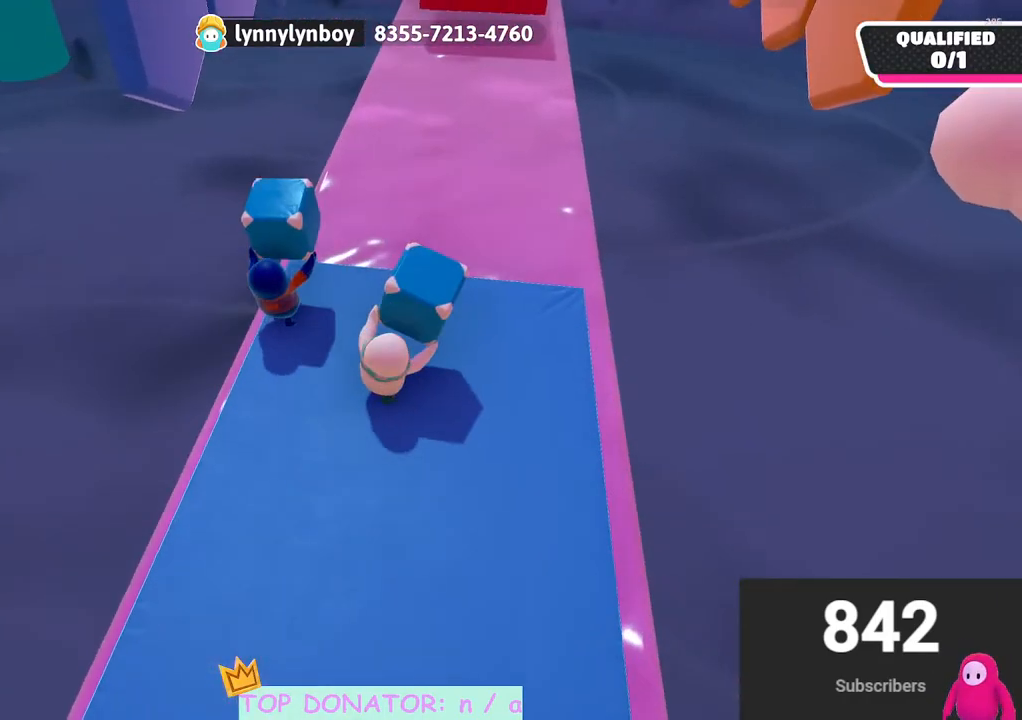
{"buttons": [], "left_stick": "down", "right_stick": "center", "events": [[167, "R2", "up"], [217, "left_stick", "down-left"], [300, "left_stick", "down"], [333, "right_stick", "up-right"], [483, "right_stick", "center"]]}
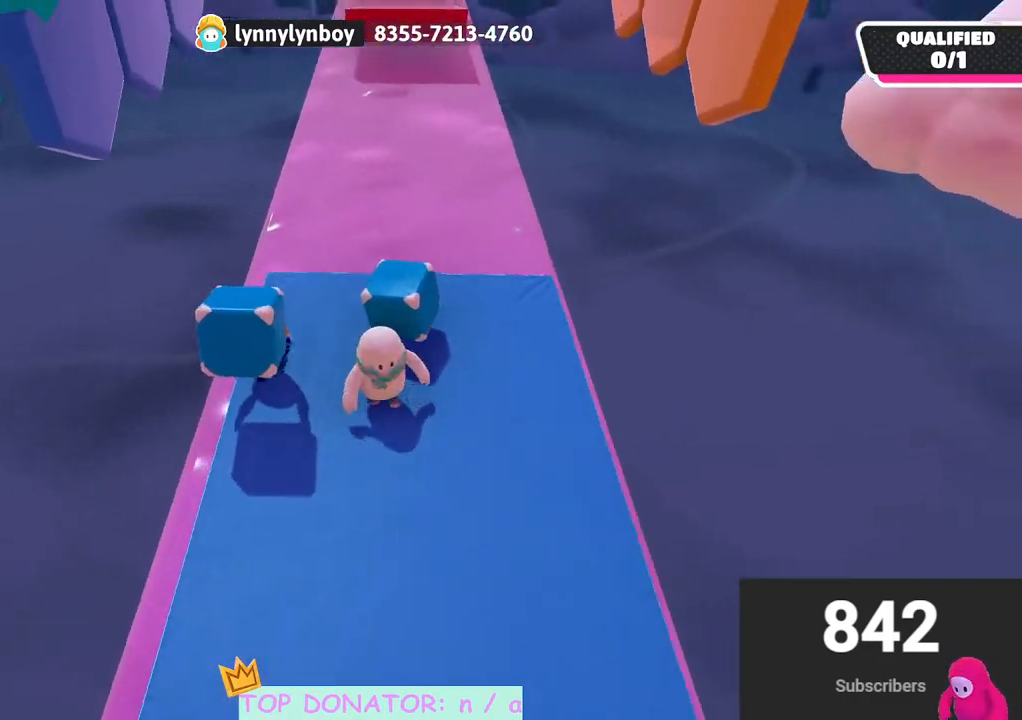
{"buttons": [], "left_stick": "up", "right_stick": "center", "events": [[133, "right_stick", "down-right"], [200, "left_stick", "left"], [267, "left_stick", "up"], [350, "right_stick", "center"]]}
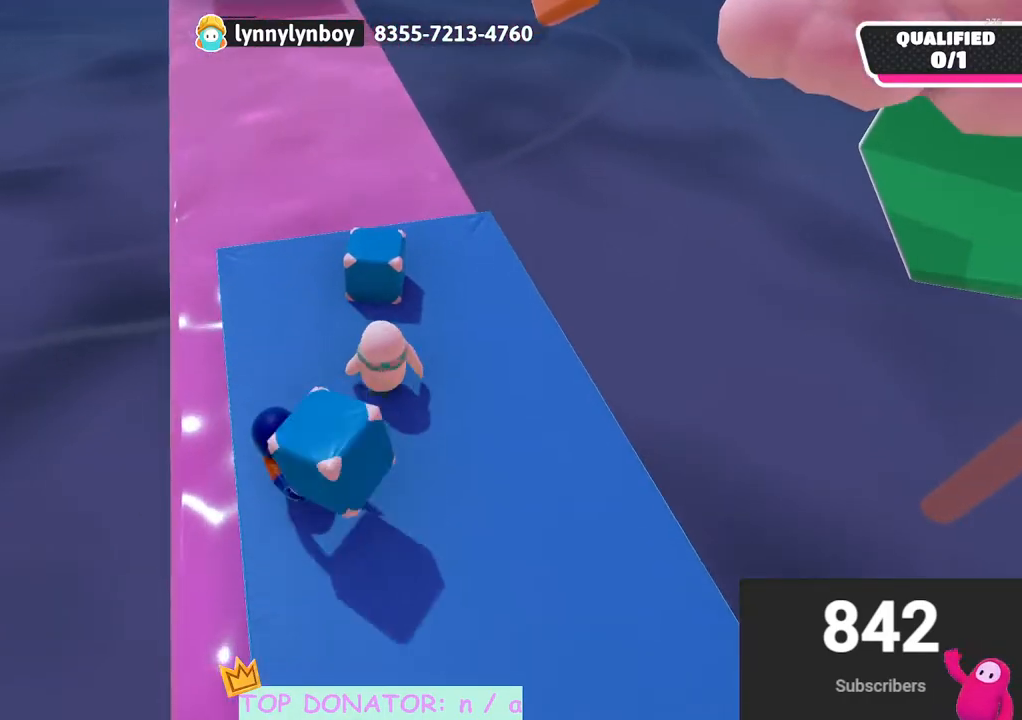
{"buttons": ["A", "X", "R2"], "left_stick": "up", "right_stick": "center", "events": [[300, "R2", "down"], [333, "A", "down"], [383, "X", "down"]]}
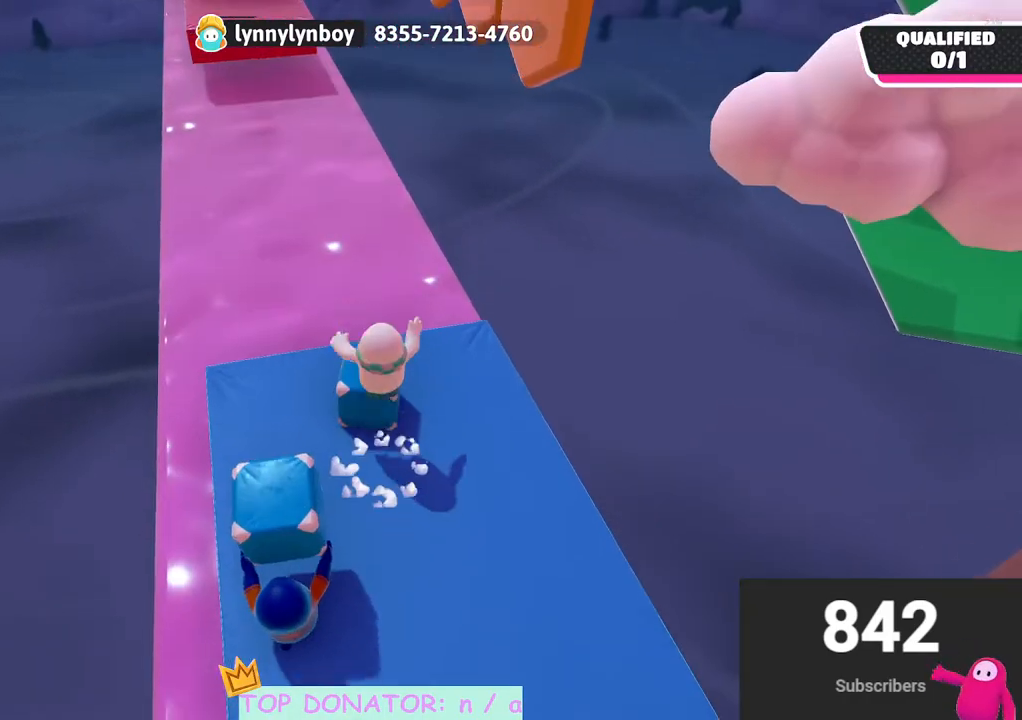
{"buttons": [], "left_stick": "up-left", "right_stick": "center", "events": [[117, "left_stick", "up-left"], [133, "A", "up"], [133, "X", "up"], [167, "R2", "up"]]}
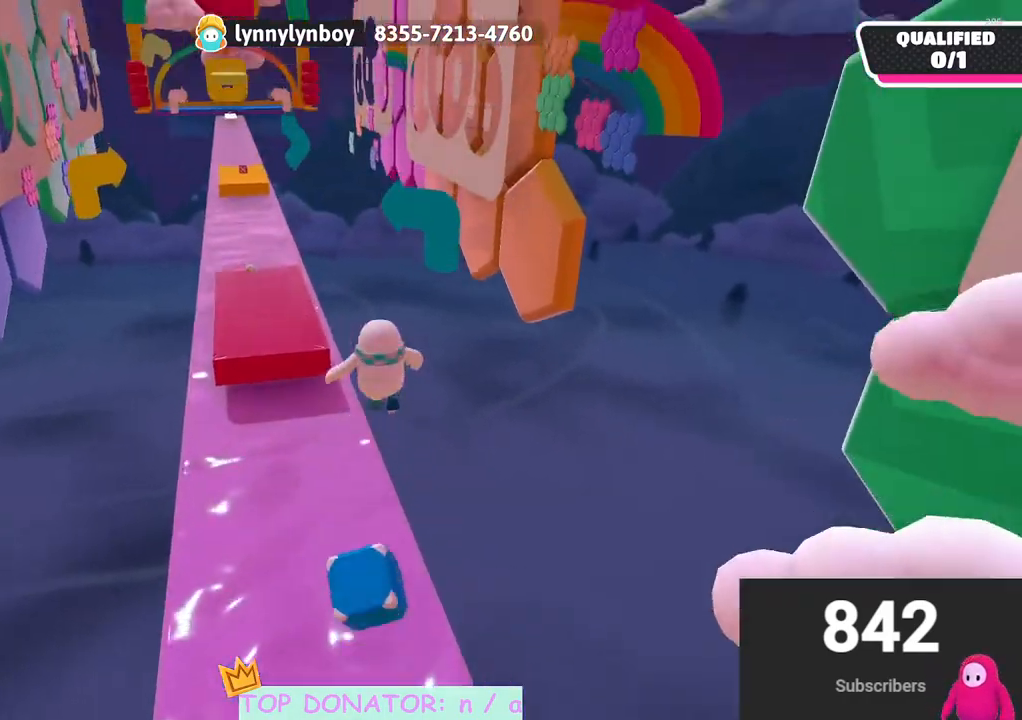
{"buttons": [], "left_stick": "up", "right_stick": "center", "events": [[17, "right_stick", "down"], [100, "left_stick", "up"], [333, "right_stick", "center"]]}
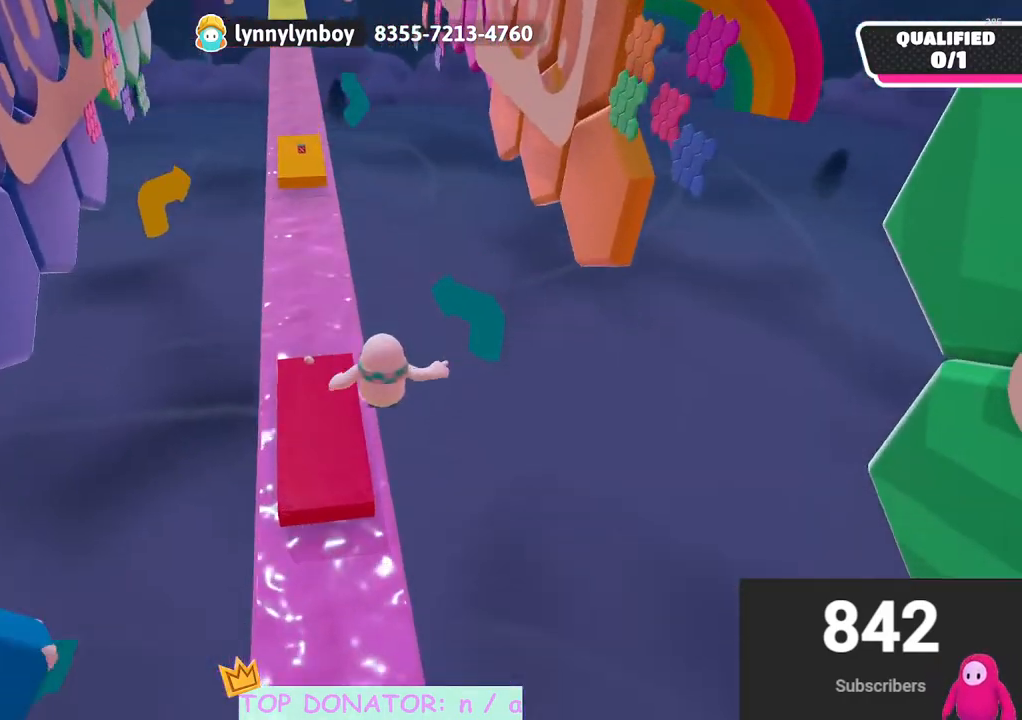
{"buttons": [], "left_stick": "up", "right_stick": "down-right", "events": [[50, "right_stick", "down-left"], [167, "right_stick", "center"], [433, "right_stick", "down-right"]]}
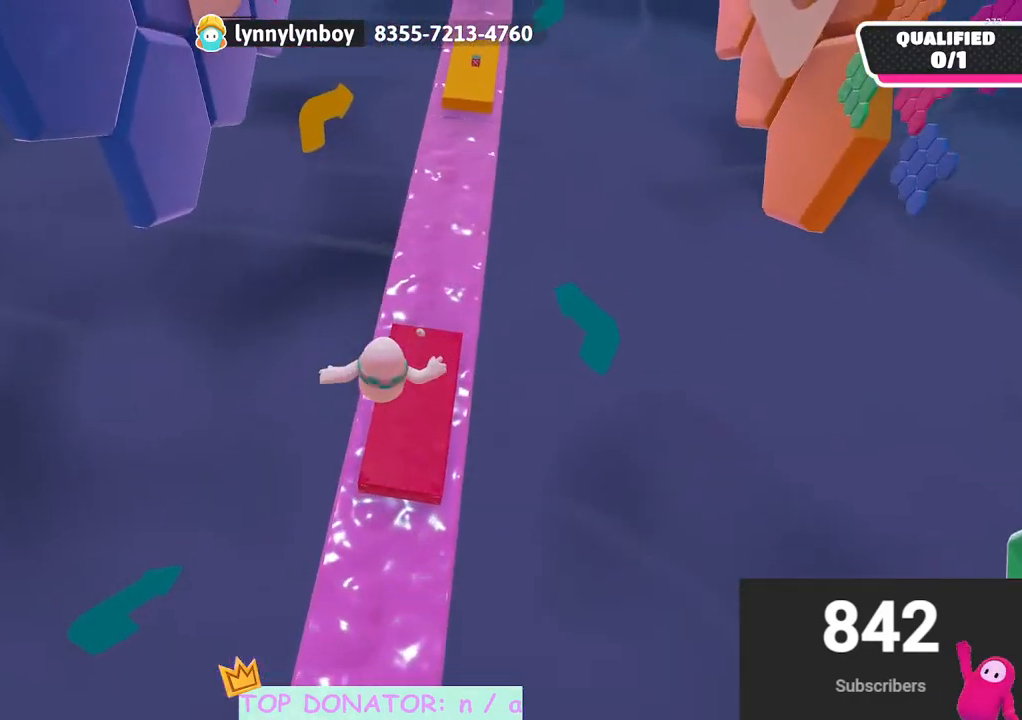
{"buttons": [], "left_stick": "up", "right_stick": "center", "events": [[83, "right_stick", "center"], [250, "right_stick", "right"], [367, "right_stick", "center"]]}
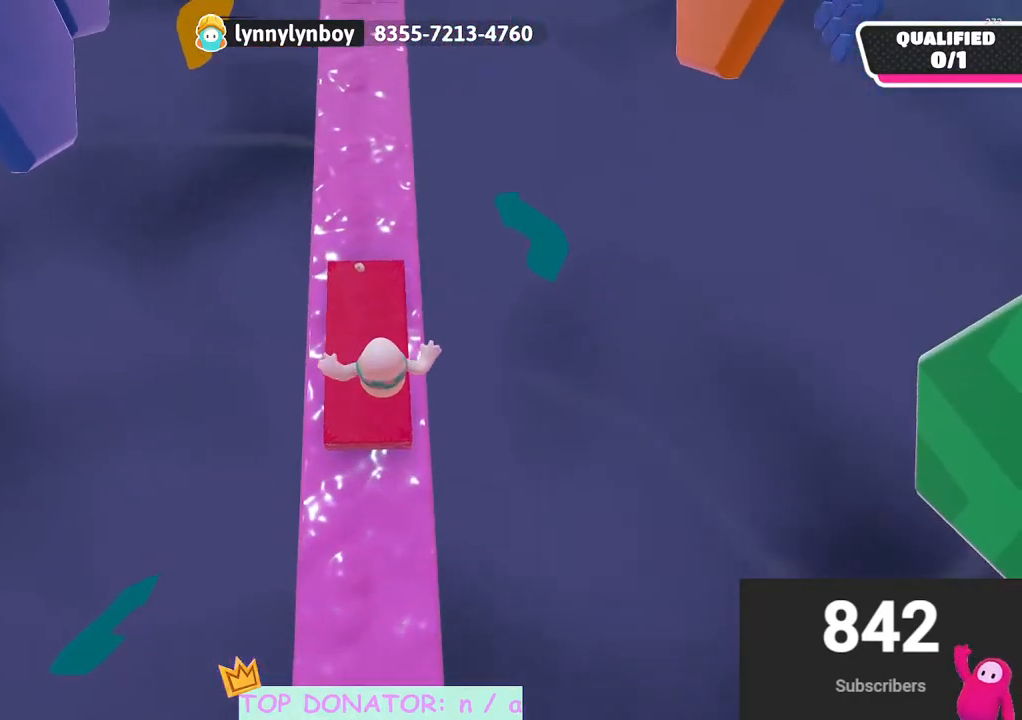
{"buttons": [], "left_stick": "up", "right_stick": "center", "events": [[217, "right_stick", "up-left"], [350, "right_stick", "center"]]}
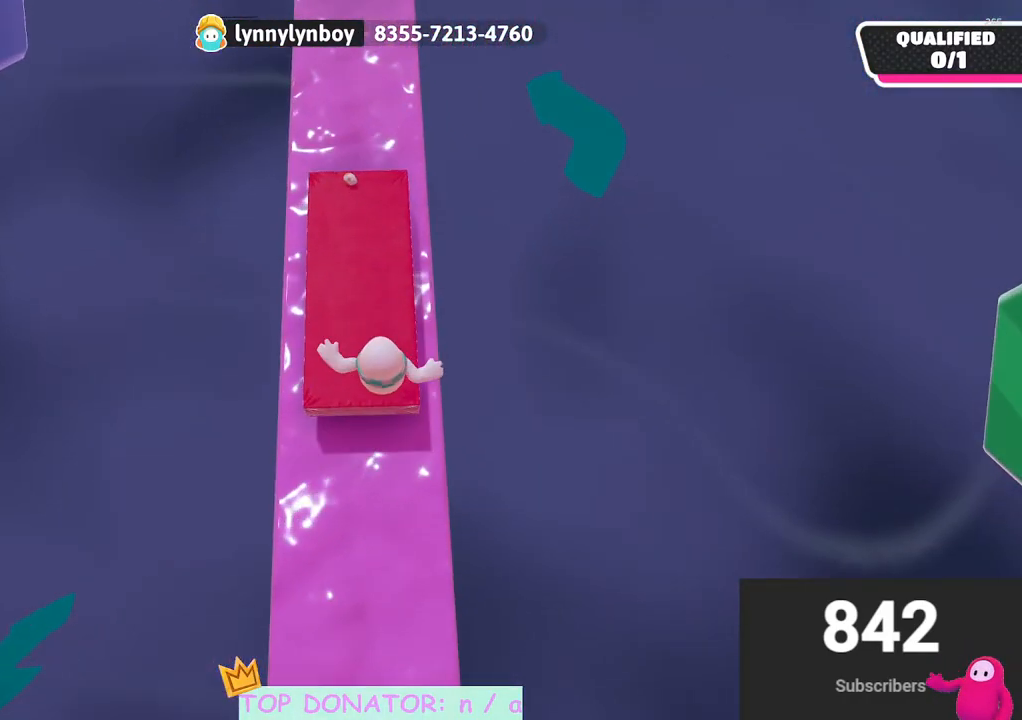
{"buttons": [], "left_stick": "left", "right_stick": "center", "events": [[167, "X", "down"], [217, "X", "up"], [500, "left_stick", "left"]]}
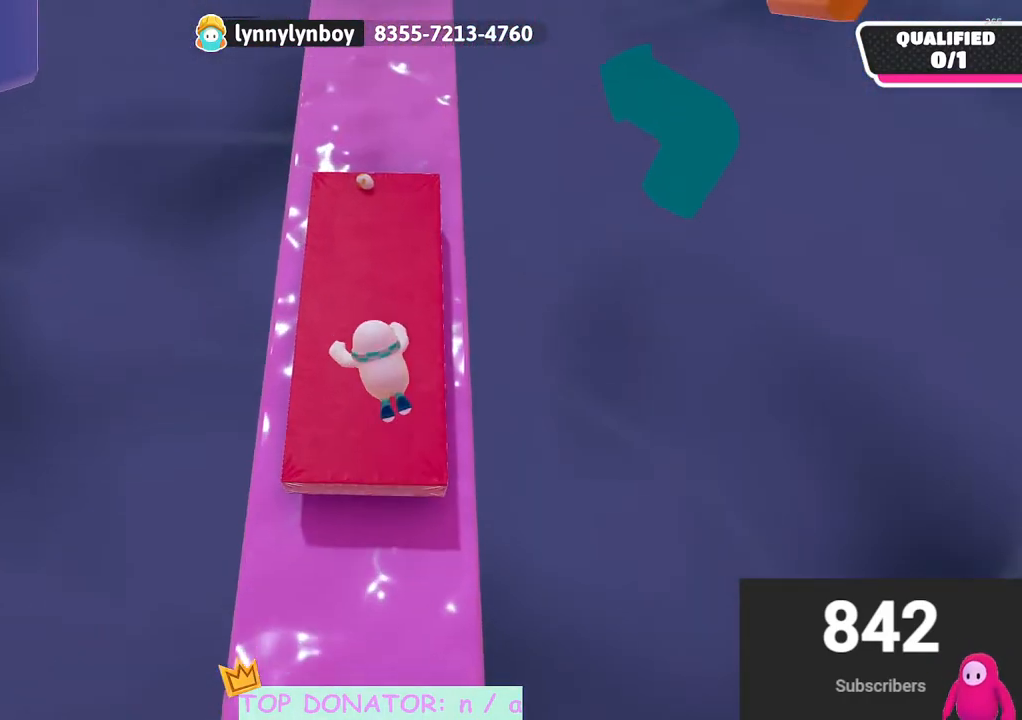
{"buttons": [], "left_stick": "center", "right_stick": "up", "events": [[200, "left_stick", "up"], [267, "left_stick", "up-right"], [450, "left_stick", "center"], [467, "right_stick", "up"]]}
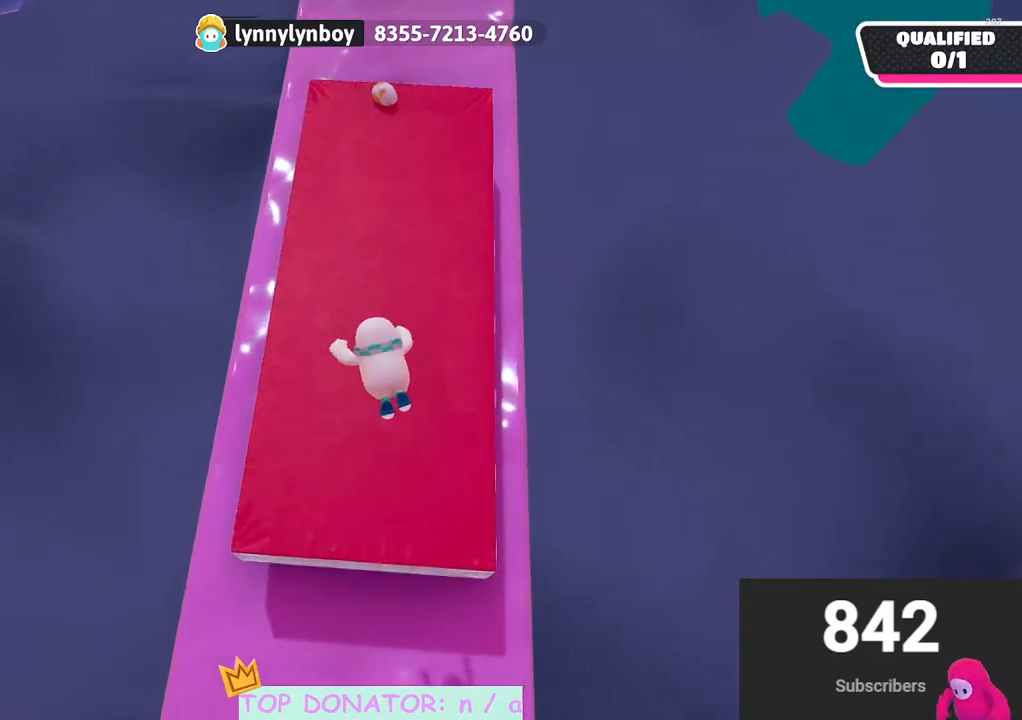
{"buttons": [], "left_stick": "up-left", "right_stick": "up-right", "events": [[133, "left_stick", "up"], [150, "right_stick", "up-right"], [300, "left_stick", "up-left"]]}
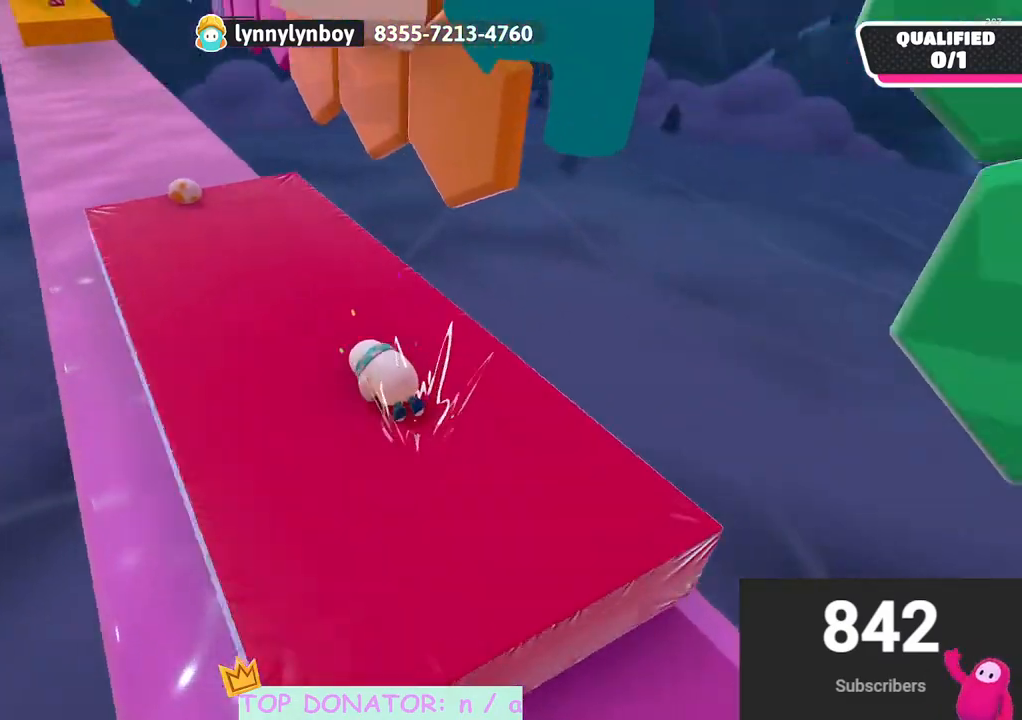
{"buttons": ["R2"], "left_stick": "down-left", "right_stick": "right", "events": [[133, "left_stick", "left"], [300, "R2", "down"], [333, "left_stick", "down-left"], [483, "right_stick", "right"]]}
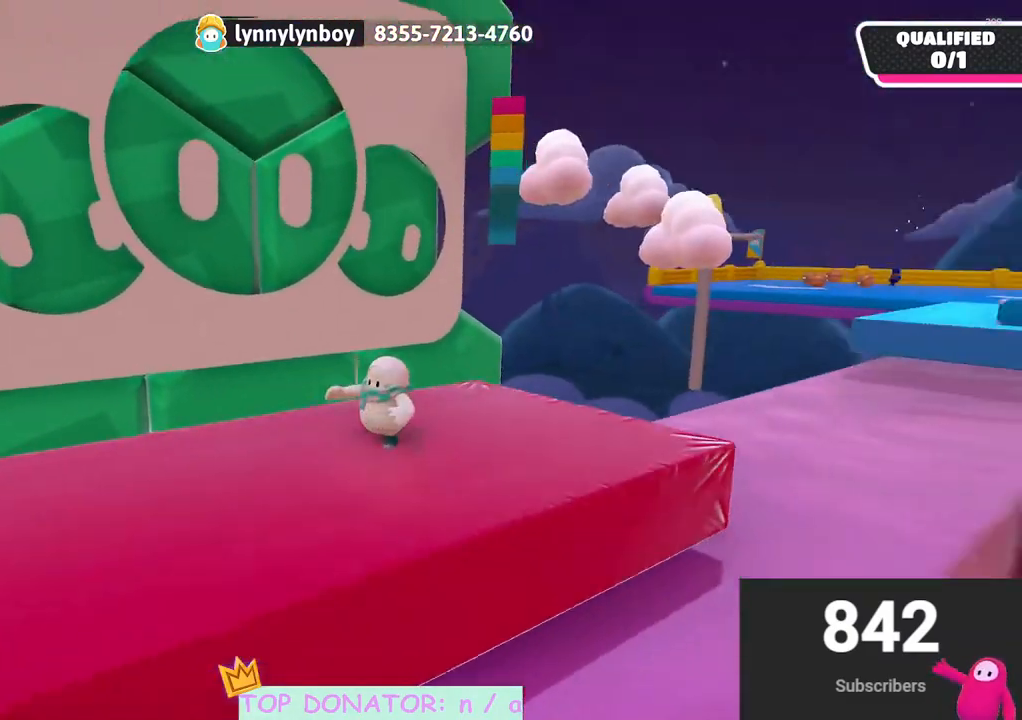
{"buttons": ["R2"], "left_stick": "right", "right_stick": "right", "events": [[150, "right_stick", "down-right"], [217, "left_stick", "down"], [333, "right_stick", "center"], [417, "left_stick", "right"], [433, "right_stick", "right"]]}
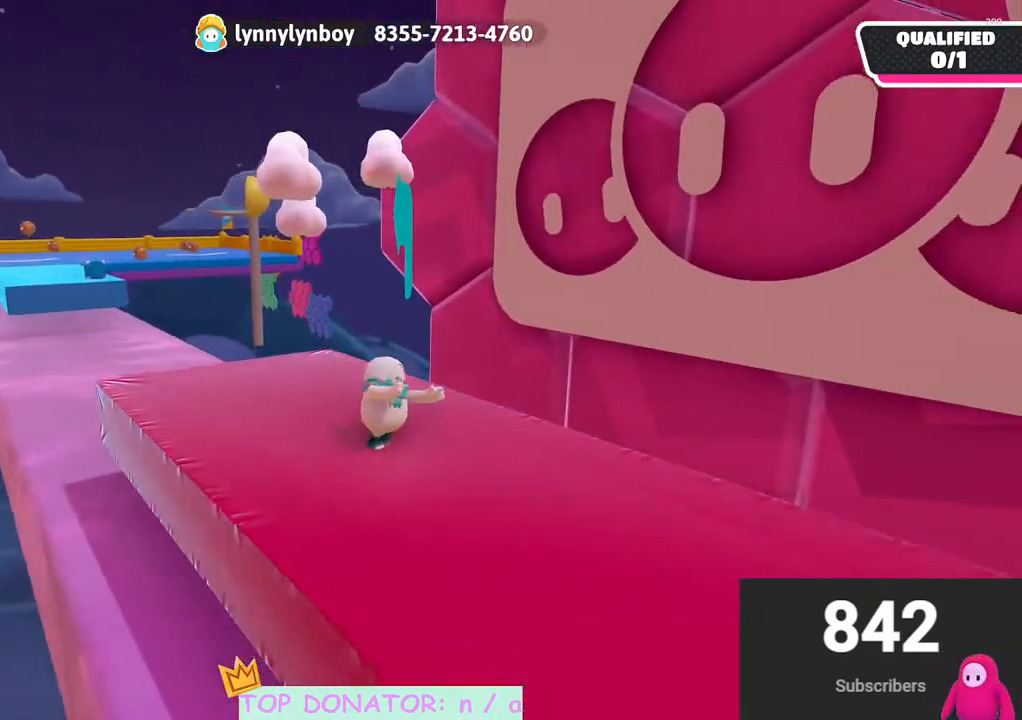
{"buttons": ["R2"], "left_stick": "up-right", "right_stick": "down-right", "events": [[367, "left_stick", "up-right"], [450, "right_stick", "down-right"]]}
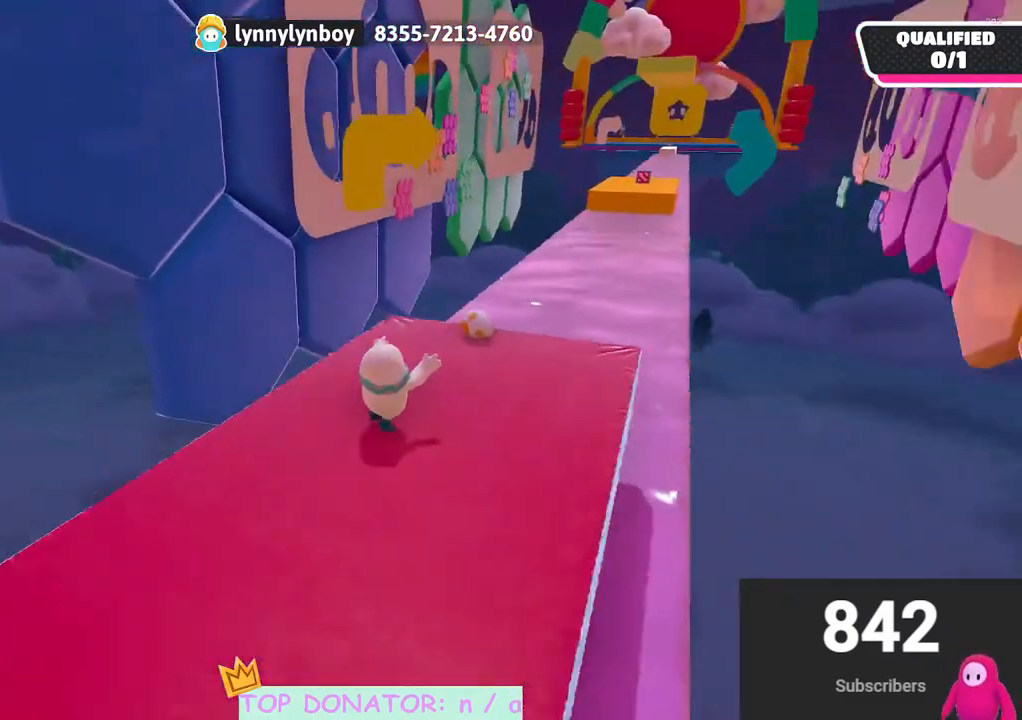
{"buttons": ["R2"], "left_stick": "up", "right_stick": "center", "events": [[67, "R2", "up"], [67, "right_stick", "down"], [83, "left_stick", "up"], [150, "R2", "down"], [233, "right_stick", "center"]]}
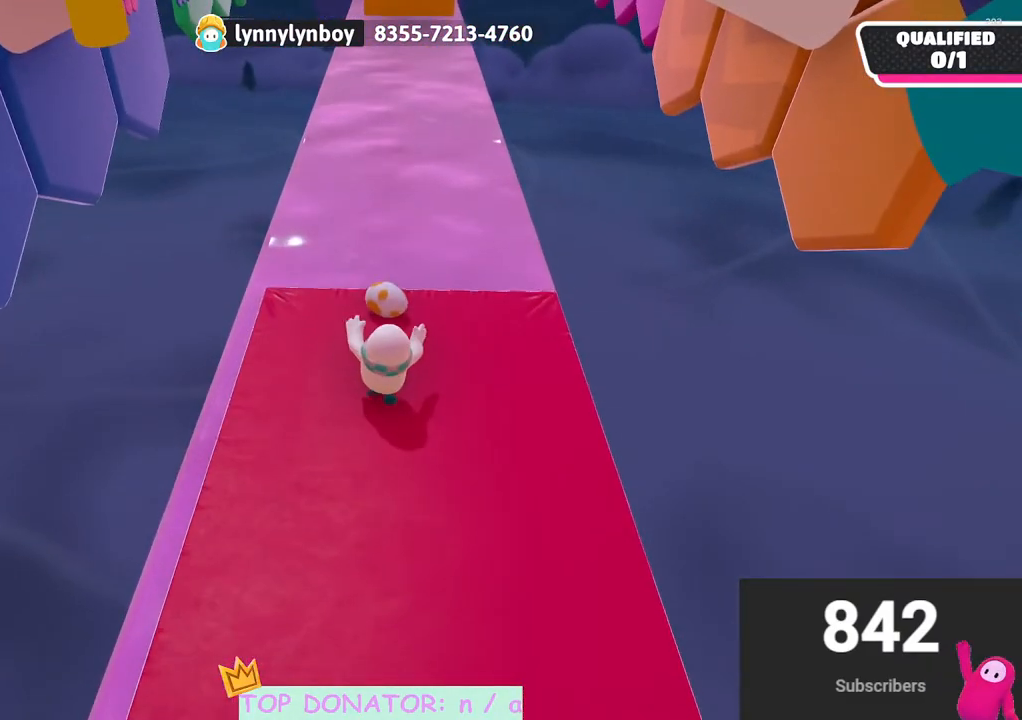
{"buttons": ["R2"], "left_stick": "down", "right_stick": "center", "events": [[417, "left_stick", "down"]]}
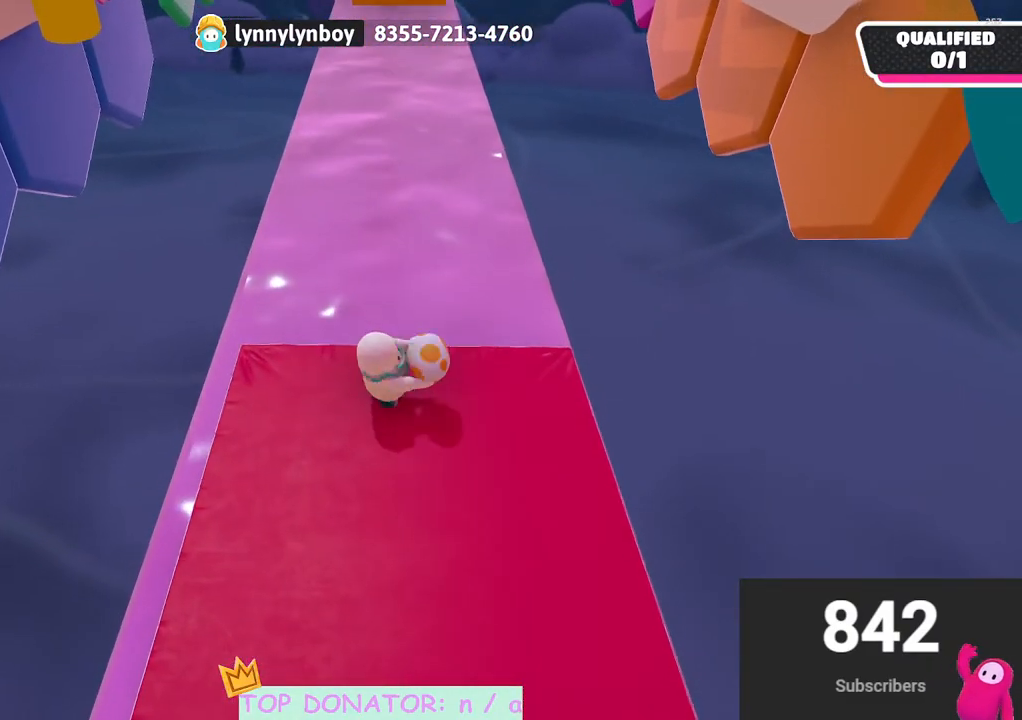
{"buttons": ["R2"], "left_stick": "down", "right_stick": "center", "events": []}